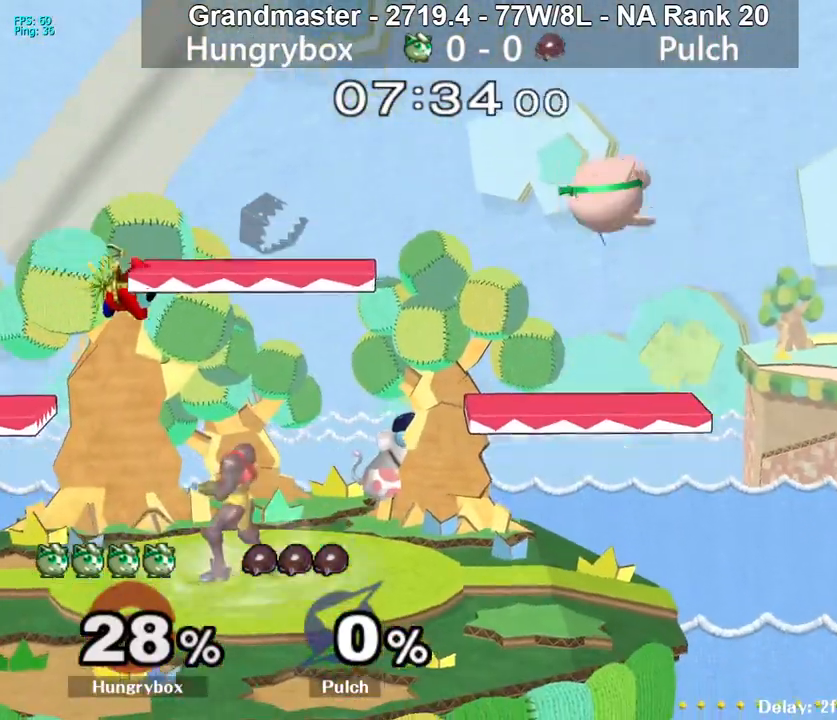
Gameplay with a controller (Nintendo layout); each line is a JSON object with the inputs held at the frame after it. "events" lists button and stick changes between this image and that frame as [ms after this image, input, new state], when the widget could be followed in between. Not read: L3 R3 START.
{"buttons": ["Z"], "left_stick": "left", "right_stick": "left", "events": [[33, "Z", "up"], [33, "right_stick", "center"], [50, "left_stick", "center"], [100, "Z", "down"], [117, "left_stick", "left"], [183, "Z", "up"], [383, "left_stick", "up-left"], [450, "right_stick", "left"], [483, "left_stick", "left"], [500, "Z", "down"]]}
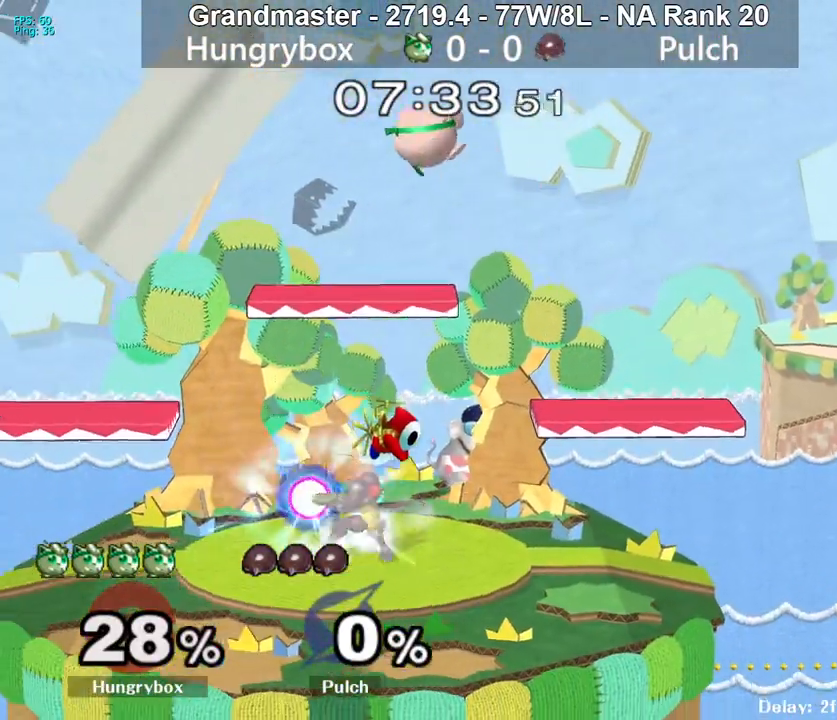
{"buttons": [], "left_stick": "down-right", "right_stick": "center", "events": [[67, "right_stick", "center"], [83, "Z", "up"], [100, "Z", "down"], [217, "Z", "up"], [267, "left_stick", "down-left"], [433, "left_stick", "down-right"]]}
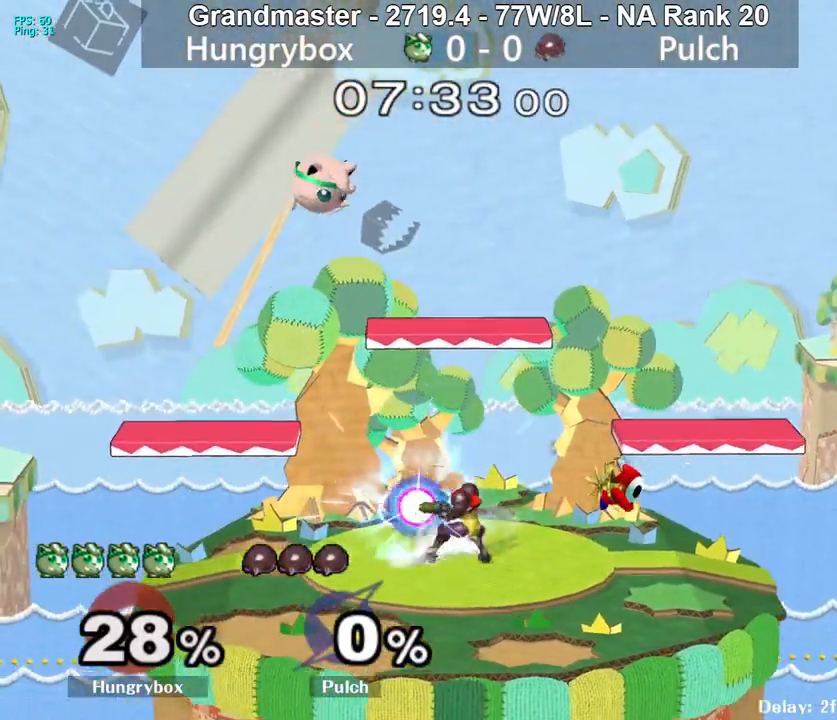
{"buttons": ["Z"], "left_stick": "right", "right_stick": "center", "events": [[83, "left_stick", "down"], [233, "left_stick", "right"], [383, "left_stick", "center"], [433, "Z", "down"], [433, "left_stick", "right"]]}
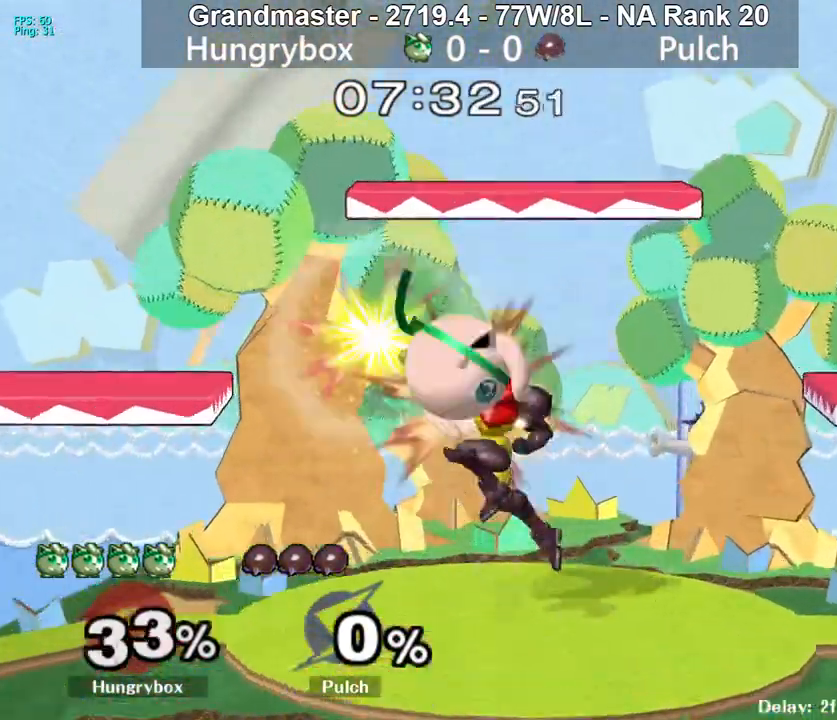
{"buttons": [], "left_stick": "right", "right_stick": "center", "events": [[17, "Z", "up"], [67, "Z", "down"], [133, "Z", "up"], [183, "Z", "down"], [250, "Z", "up"]]}
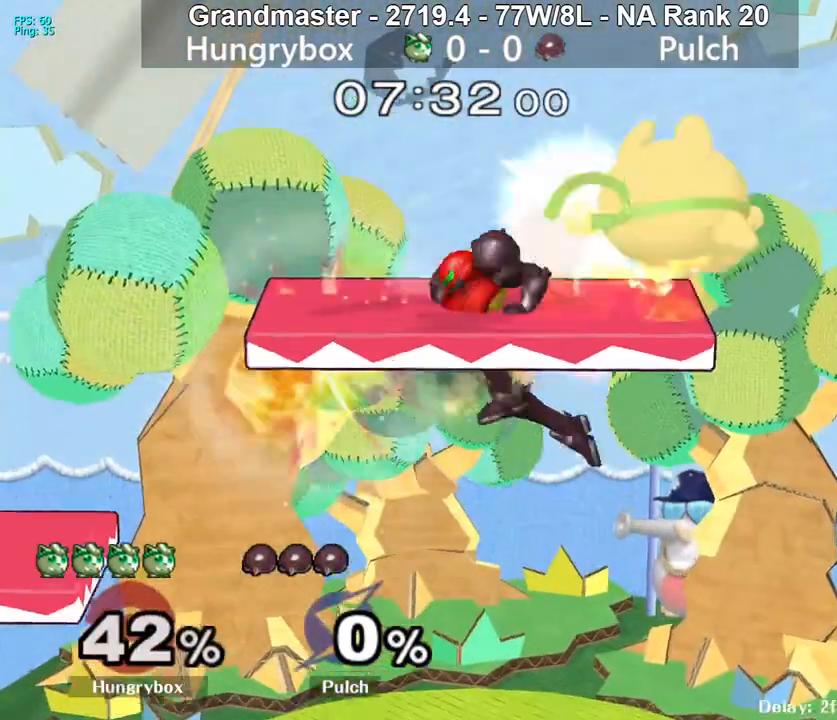
{"buttons": ["Z"], "left_stick": "left", "right_stick": "center", "events": [[167, "left_stick", "center"], [250, "left_stick", "down"], [350, "Z", "down"], [383, "left_stick", "center"], [433, "Z", "up"], [500, "Z", "down"], [500, "left_stick", "left"]]}
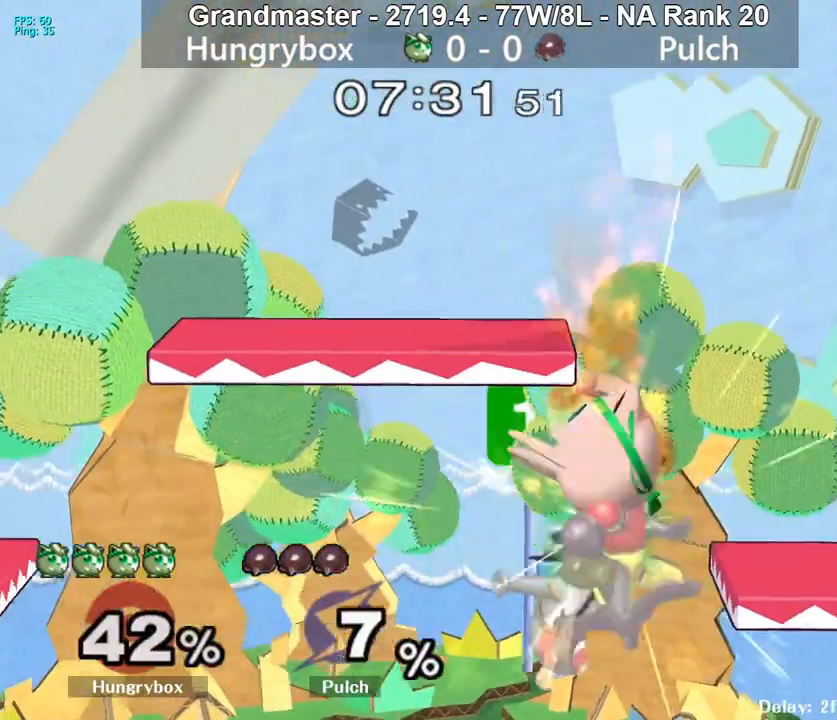
{"buttons": [], "left_stick": "up", "right_stick": "center", "events": [[83, "Z", "up"], [117, "Z", "down"], [200, "Z", "up"], [233, "Z", "down"], [300, "Z", "up"], [350, "Z", "down"], [400, "left_stick", "center"], [433, "Z", "up"], [500, "left_stick", "up"]]}
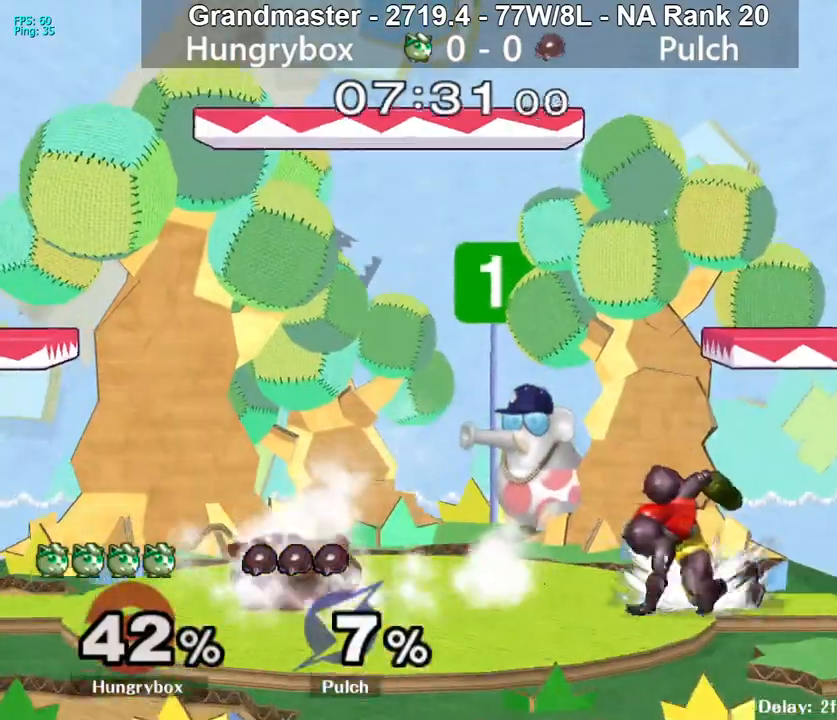
{"buttons": [], "left_stick": "right", "right_stick": "center", "events": [[33, "left_stick", "up-right"], [100, "Z", "down"], [100, "right_stick", "right"], [150, "right_stick", "center"], [200, "Z", "up"], [267, "left_stick", "left"], [483, "left_stick", "right"]]}
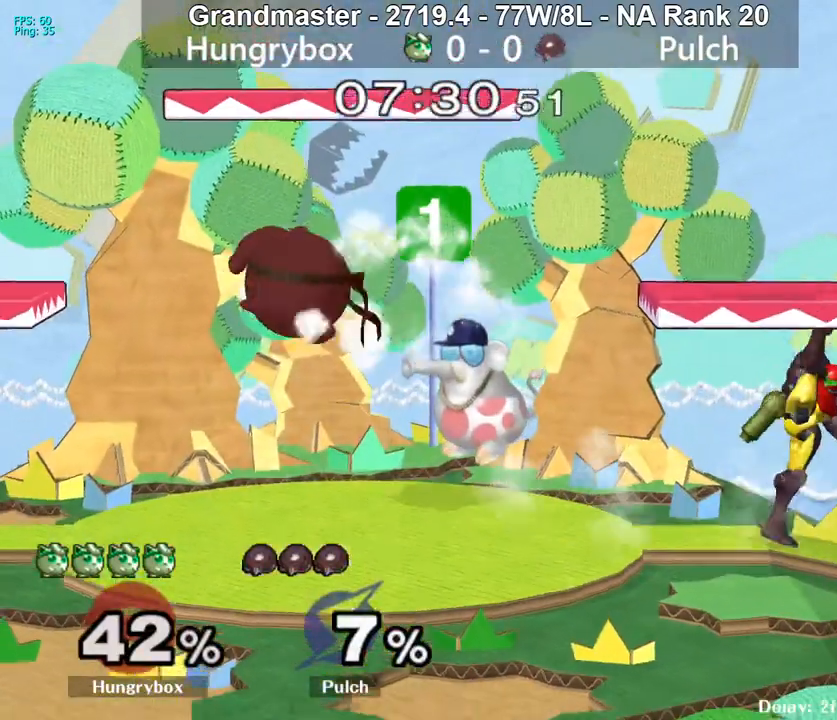
{"buttons": [], "left_stick": "center", "right_stick": "center", "events": [[100, "right_stick", "right"], [133, "left_stick", "down-right"], [150, "Z", "down"], [183, "right_stick", "center"], [200, "Z", "up"], [267, "Z", "down"], [267, "left_stick", "down-left"], [317, "Z", "up"], [350, "Z", "down"], [433, "Z", "up"], [433, "left_stick", "center"]]}
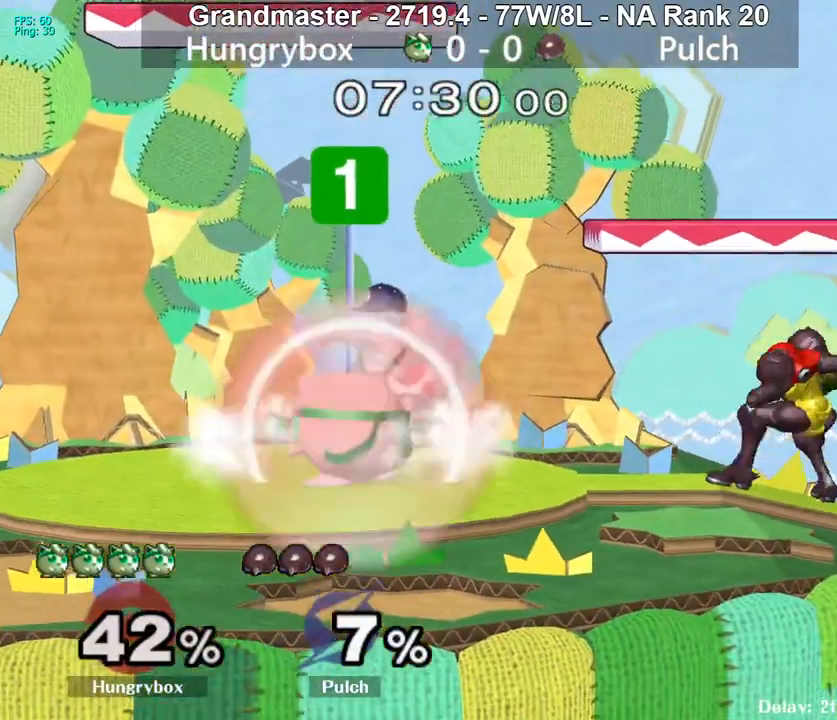
{"buttons": ["R1"], "left_stick": "center", "right_stick": "center", "events": [[17, "R1", "down"]]}
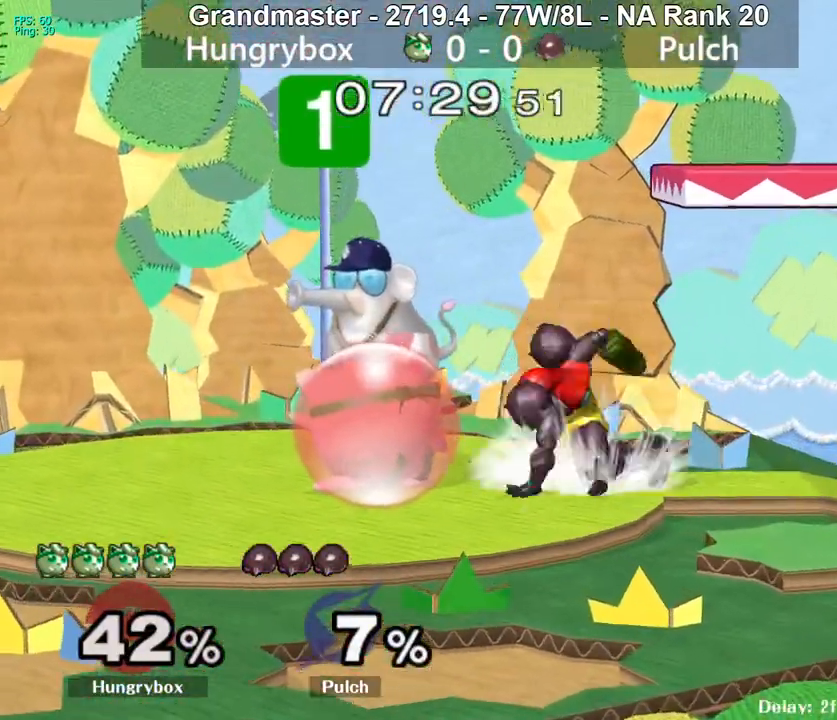
{"buttons": [], "left_stick": "up", "right_stick": "center", "events": [[400, "R1", "up"], [417, "left_stick", "up"]]}
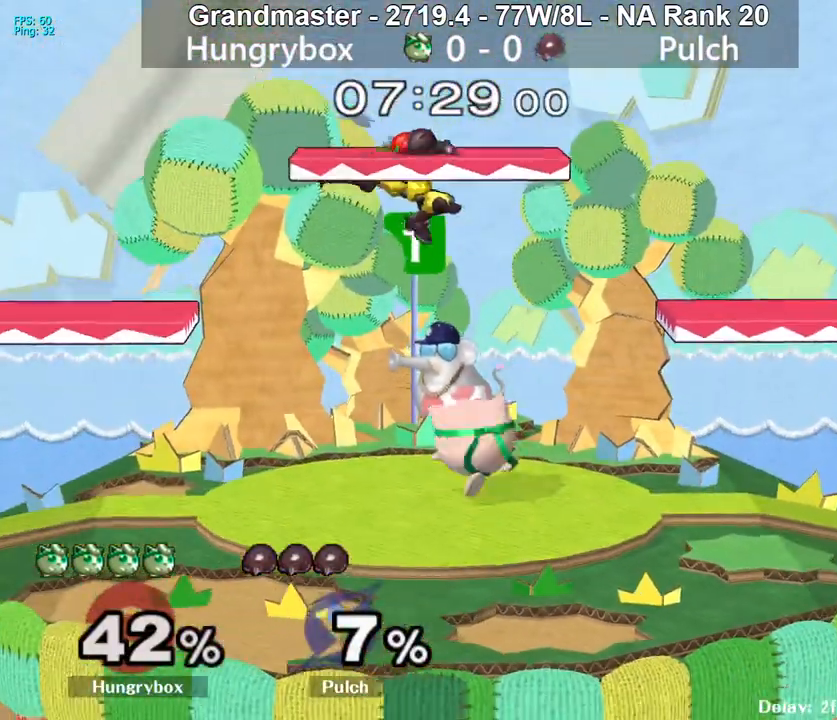
{"buttons": [], "left_stick": "left", "right_stick": "center", "events": [[17, "right_stick", "up"], [33, "Z", "down"], [33, "left_stick", "left"], [117, "Z", "up"], [133, "right_stick", "center"], [250, "left_stick", "right"], [483, "left_stick", "left"]]}
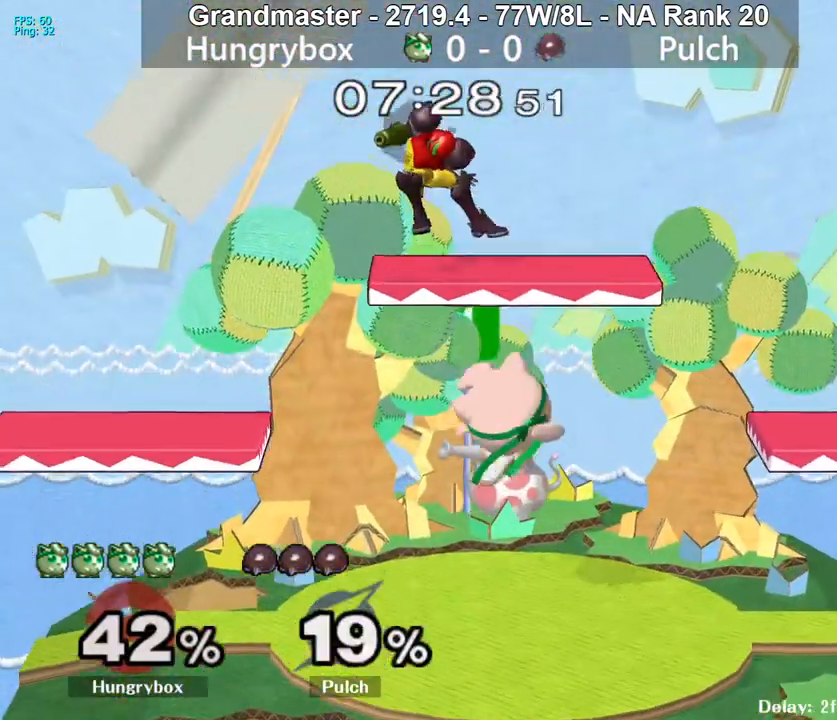
{"buttons": [], "left_stick": "right", "right_stick": "center", "events": [[200, "left_stick", "up"], [250, "right_stick", "up"], [350, "left_stick", "right"], [400, "right_stick", "center"]]}
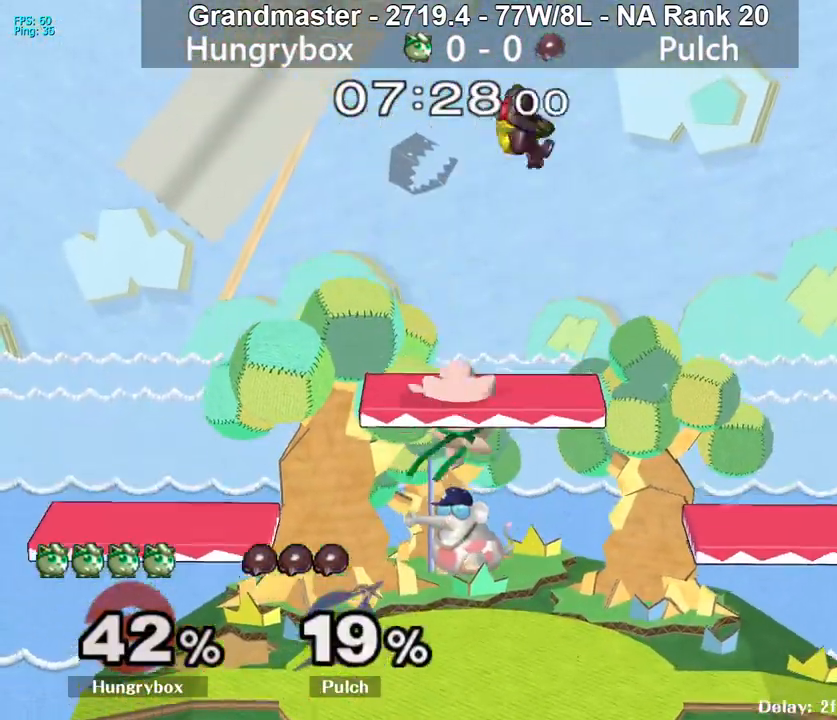
{"buttons": [], "left_stick": "center", "right_stick": "center", "events": [[100, "left_stick", "center"], [150, "left_stick", "down-left"], [367, "left_stick", "down-right"], [500, "left_stick", "center"]]}
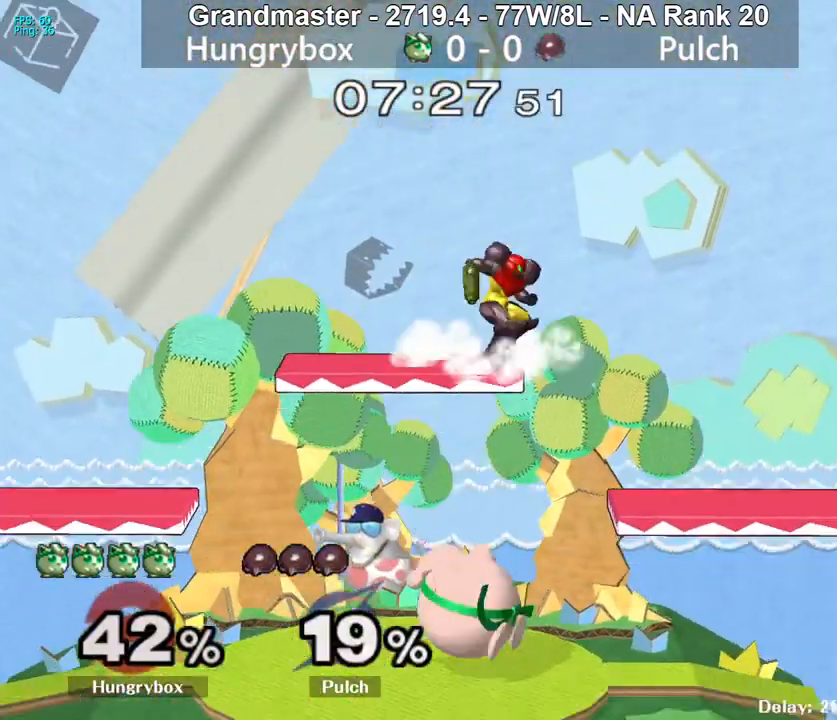
{"buttons": [], "left_stick": "up-right", "right_stick": "center", "events": [[17, "left_stick", "up"], [83, "right_stick", "up"], [200, "left_stick", "left"], [233, "right_stick", "center"], [450, "left_stick", "up-right"]]}
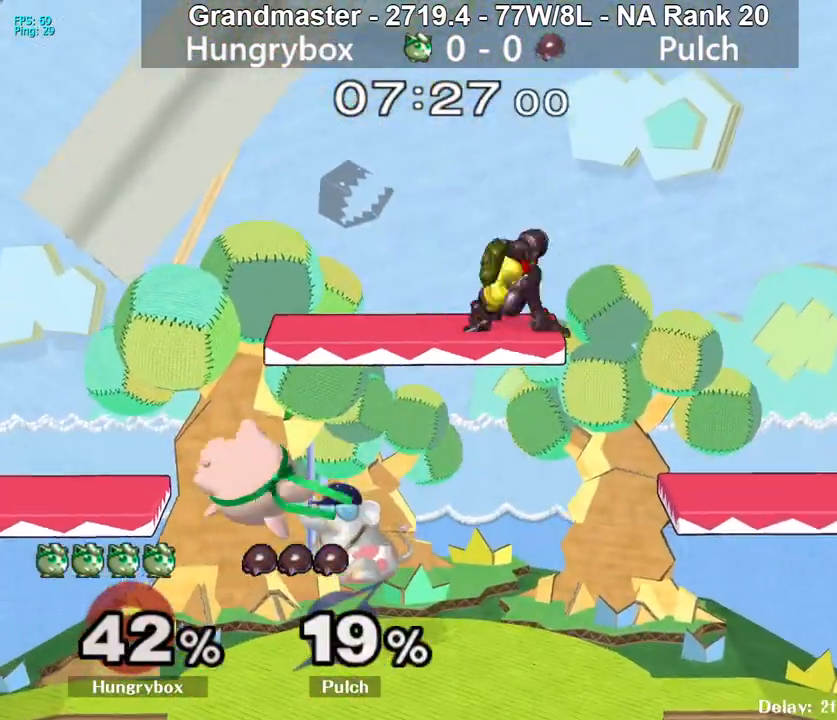
{"buttons": ["R1"], "left_stick": "center", "right_stick": "center", "events": [[67, "left_stick", "down-right"], [183, "left_stick", "right"], [300, "left_stick", "center"], [333, "R1", "down"]]}
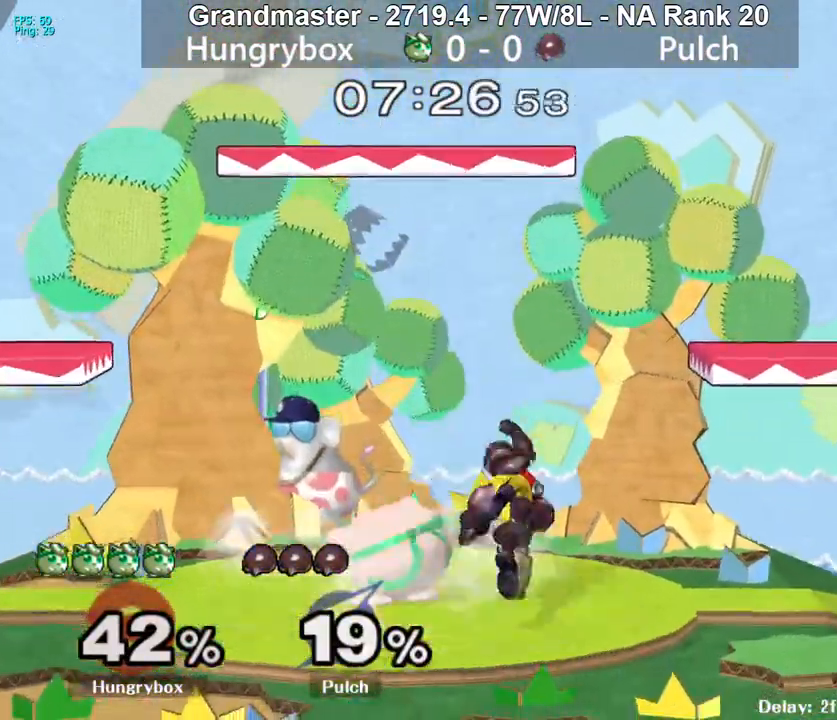
{"buttons": ["R1"], "left_stick": "center", "right_stick": "center", "events": []}
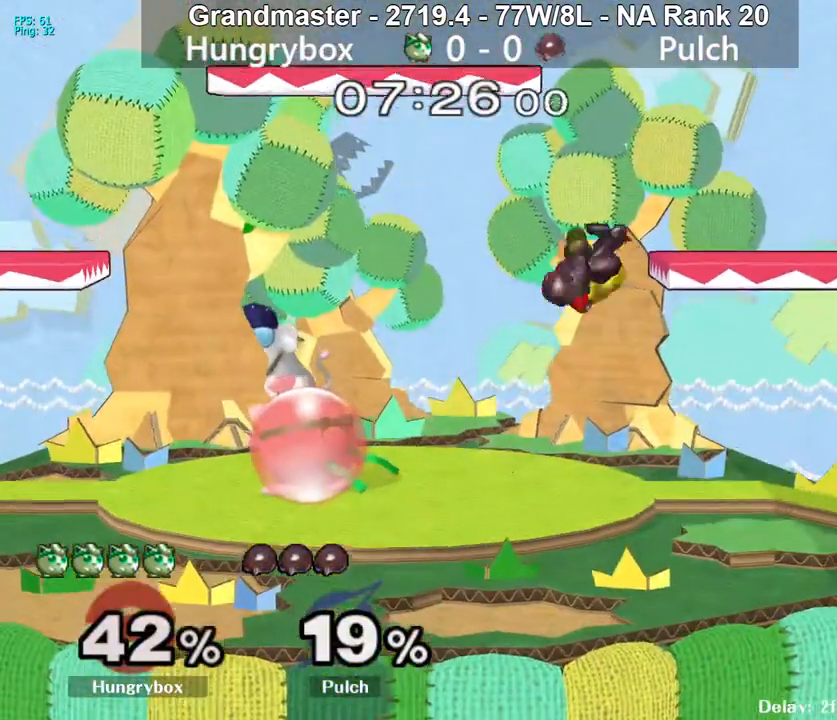
{"buttons": [], "left_stick": "up-right", "right_stick": "center", "events": [[150, "R1", "up"], [167, "left_stick", "up"], [283, "left_stick", "left"], [300, "right_stick", "right"], [400, "right_stick", "center"], [450, "left_stick", "up-right"]]}
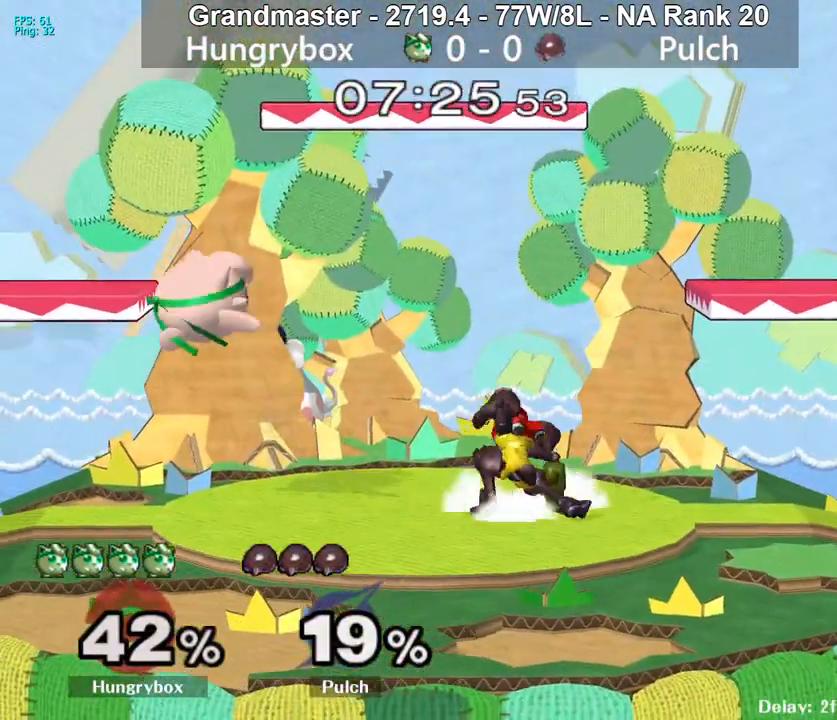
{"buttons": ["Z"], "left_stick": "left", "right_stick": "center", "events": [[17, "left_stick", "right"], [300, "right_stick", "right"], [350, "Z", "down"], [383, "left_stick", "left"], [400, "Z", "up"], [400, "right_stick", "center"], [467, "Z", "down"]]}
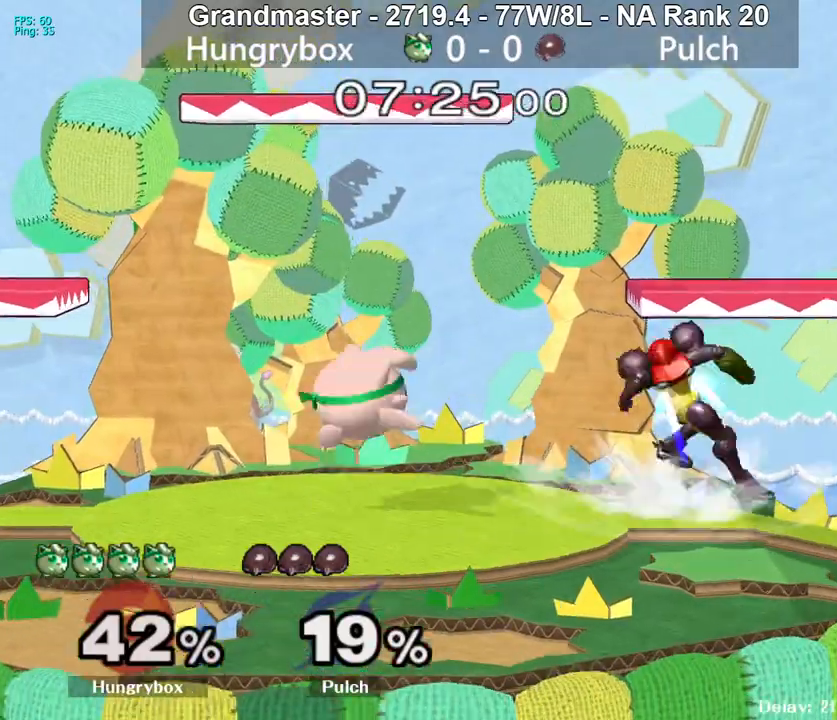
{"buttons": [], "left_stick": "left", "right_stick": "center", "events": [[17, "Z", "up"], [50, "Z", "down"], [150, "Z", "up"], [183, "left_stick", "center"], [450, "left_stick", "left"]]}
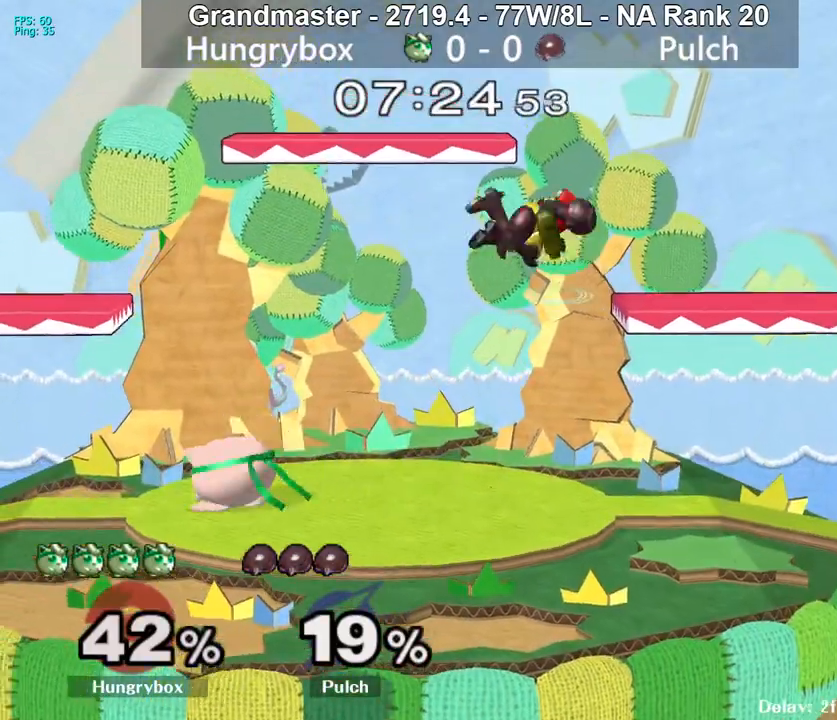
{"buttons": [], "left_stick": "center", "right_stick": "center", "events": [[83, "left_stick", "up"], [150, "left_stick", "right"], [183, "right_stick", "right"], [217, "Z", "down"], [217, "left_stick", "down-right"], [283, "Z", "up"], [300, "right_stick", "center"], [333, "Z", "down"], [350, "left_stick", "center"], [400, "Z", "up"], [400, "left_stick", "left"], [483, "left_stick", "center"]]}
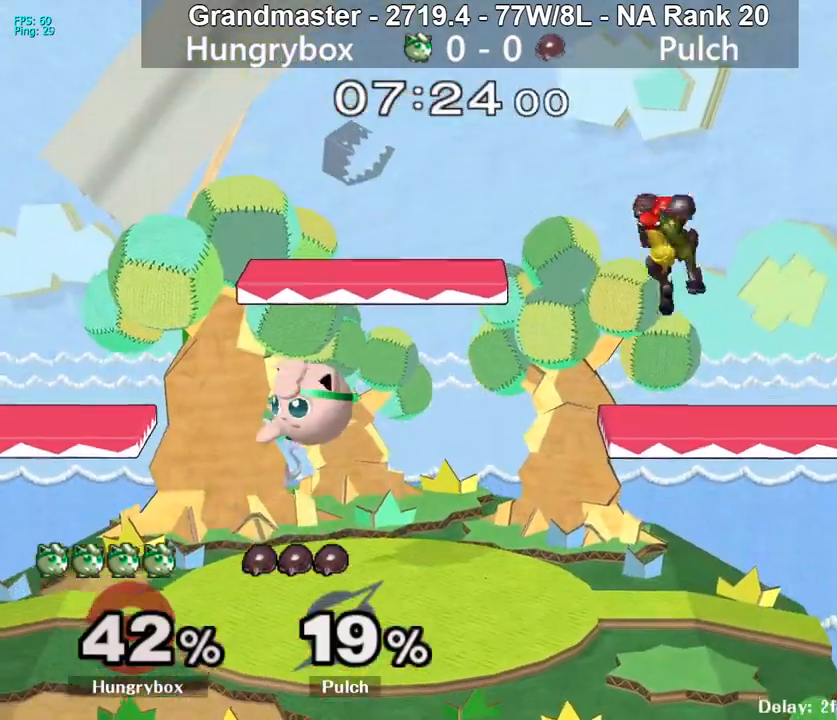
{"buttons": [], "left_stick": "up-right", "right_stick": "center", "events": [[50, "left_stick", "down-right"], [133, "left_stick", "right"], [333, "left_stick", "up-right"], [367, "right_stick", "right"], [483, "right_stick", "center"]]}
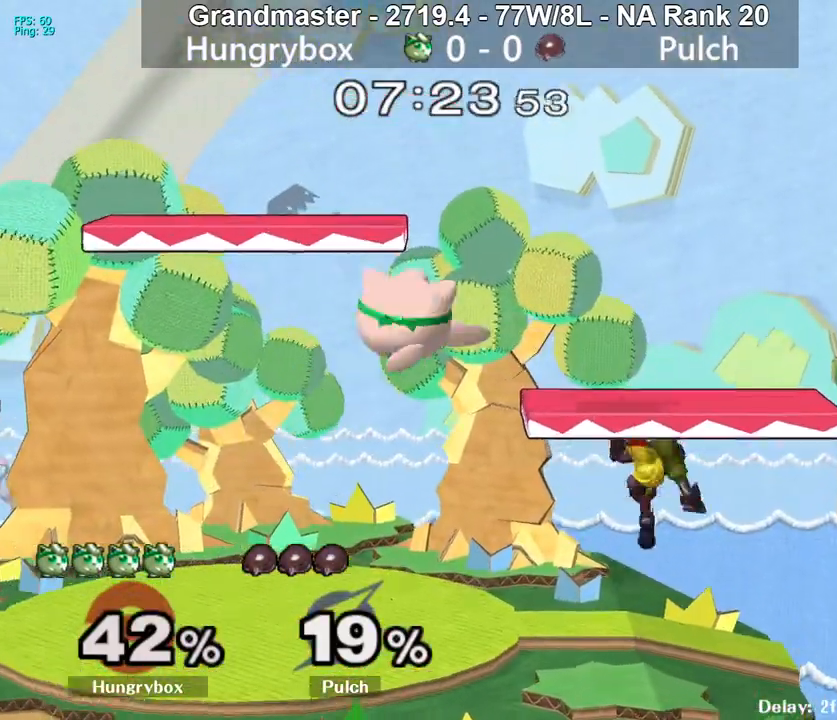
{"buttons": [], "left_stick": "left", "right_stick": "center", "events": [[50, "left_stick", "left"]]}
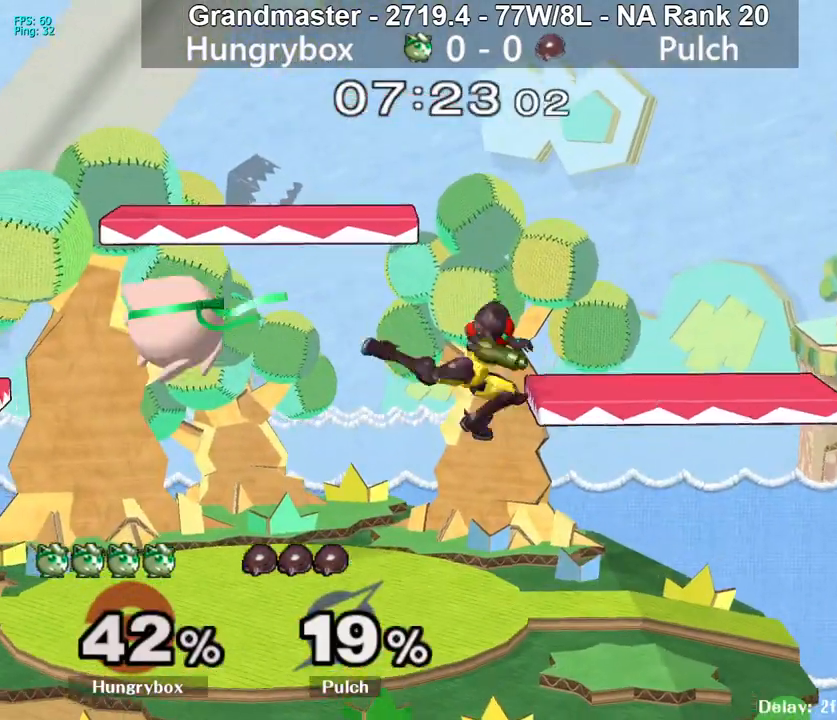
{"buttons": [], "left_stick": "left", "right_stick": "center", "events": [[117, "left_stick", "right"], [183, "left_stick", "up-right"], [250, "right_stick", "right"], [350, "left_stick", "right"], [433, "right_stick", "center"], [467, "left_stick", "left"]]}
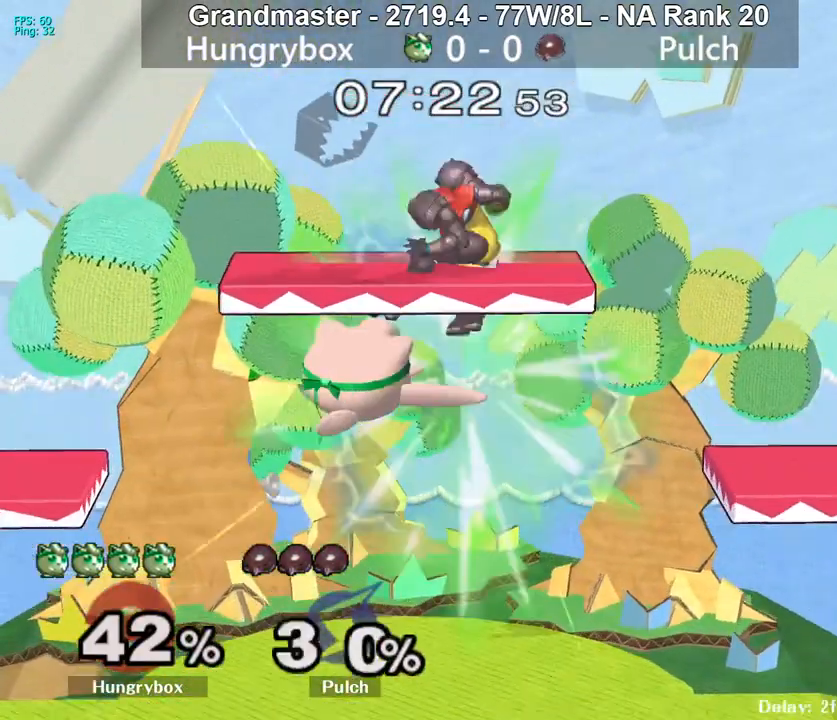
{"buttons": [], "left_stick": "center", "right_stick": "center", "events": [[117, "left_stick", "center"]]}
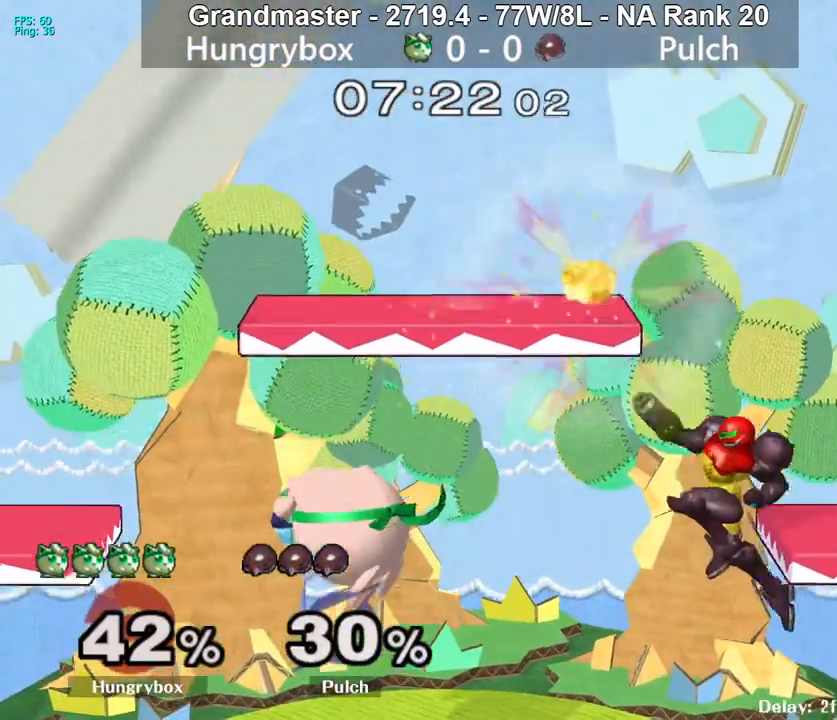
{"buttons": [], "left_stick": "up-right", "right_stick": "center", "events": [[17, "left_stick", "right"], [33, "right_stick", "right"], [67, "Z", "down"], [133, "Z", "up"], [150, "right_stick", "center"], [200, "Z", "down"], [250, "Z", "up"], [267, "Z", "down"], [367, "Z", "up"], [367, "left_stick", "center"], [450, "left_stick", "up-right"]]}
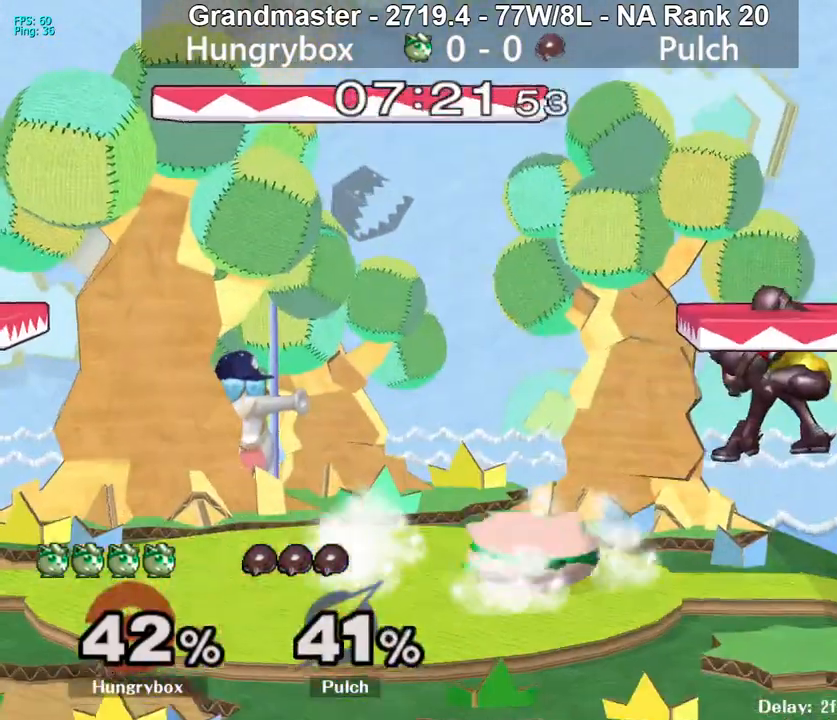
{"buttons": [], "left_stick": "right", "right_stick": "center", "events": [[50, "left_stick", "right"], [67, "right_stick", "right"], [100, "Z", "down"], [150, "Z", "up"], [150, "right_stick", "center"]]}
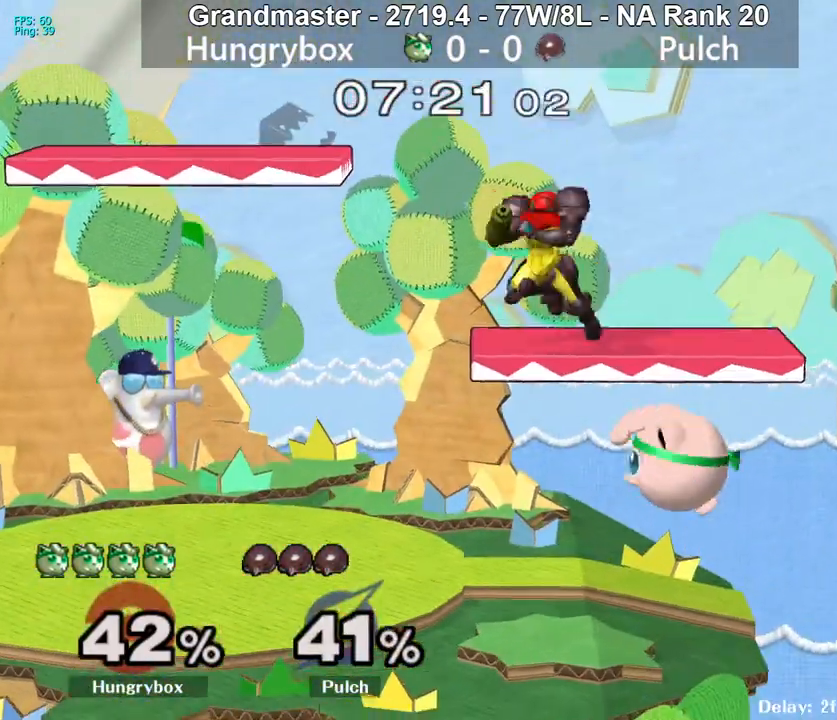
{"buttons": [], "left_stick": "left", "right_stick": "center", "events": [[100, "left_stick", "up-left"], [167, "left_stick", "left"], [183, "right_stick", "left"], [267, "right_stick", "center"]]}
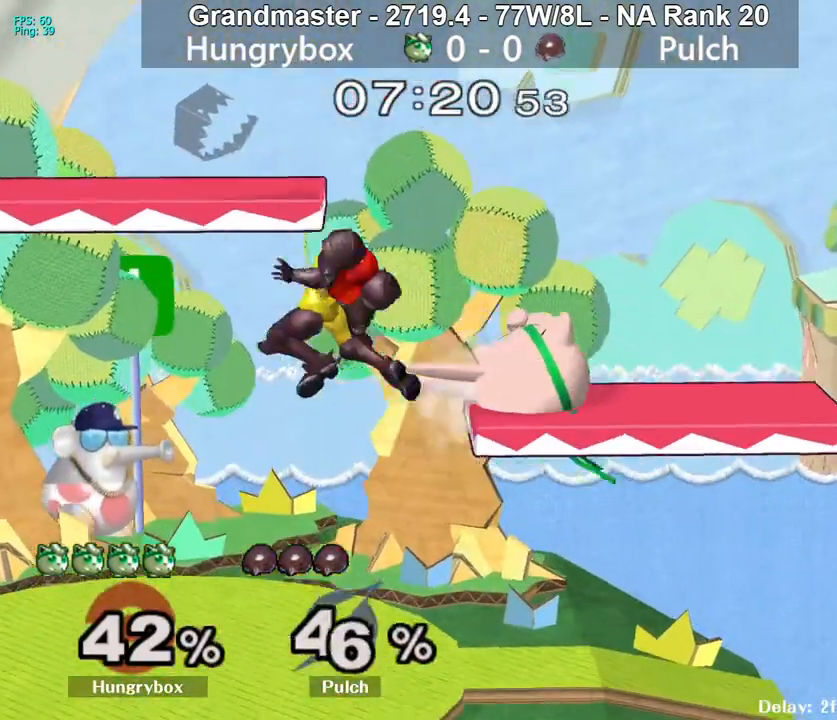
{"buttons": ["Z"], "left_stick": "center", "right_stick": "center", "events": [[267, "left_stick", "center"], [300, "right_stick", "up"], [367, "Z", "down"], [400, "right_stick", "center"], [417, "Z", "up"], [467, "Z", "down"]]}
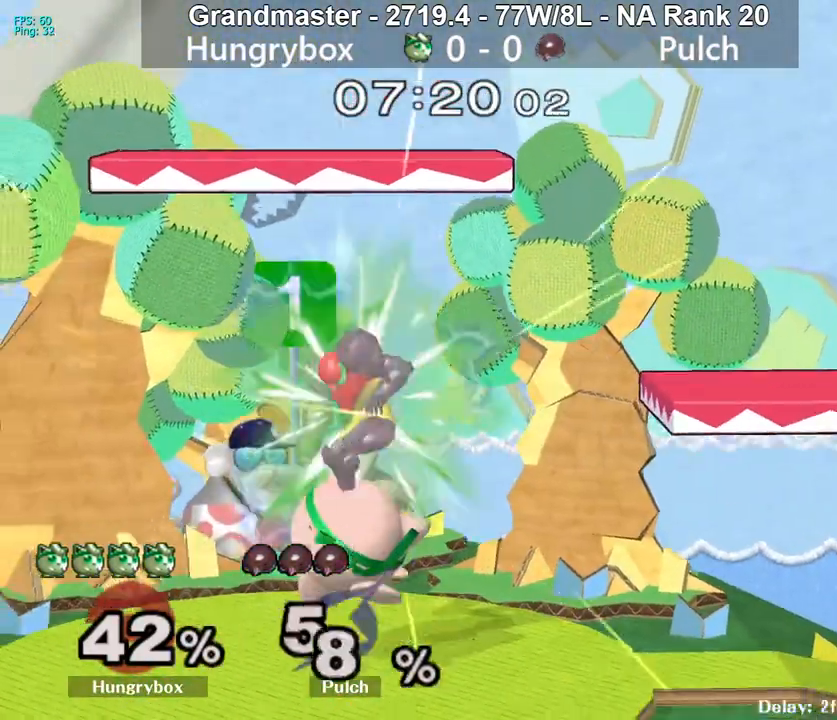
{"buttons": [], "left_stick": "left", "right_stick": "center", "events": [[33, "Z", "up"], [67, "Z", "down"], [150, "Z", "up"], [300, "left_stick", "up-right"], [500, "left_stick", "left"]]}
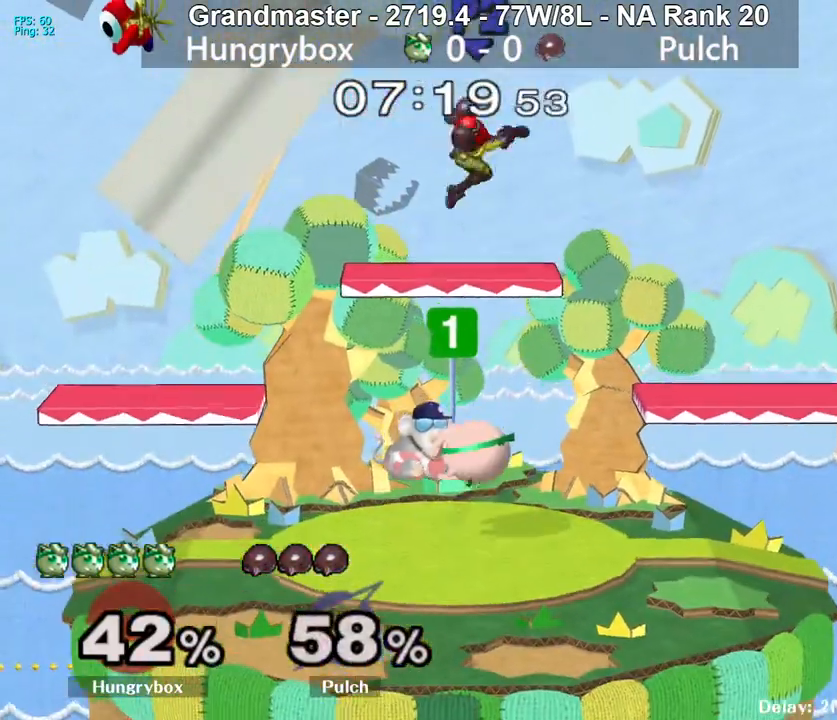
{"buttons": [], "left_stick": "center", "right_stick": "center", "events": [[83, "left_stick", "center"], [150, "left_stick", "up"], [217, "right_stick", "up"], [283, "left_stick", "center"], [317, "right_stick", "center"]]}